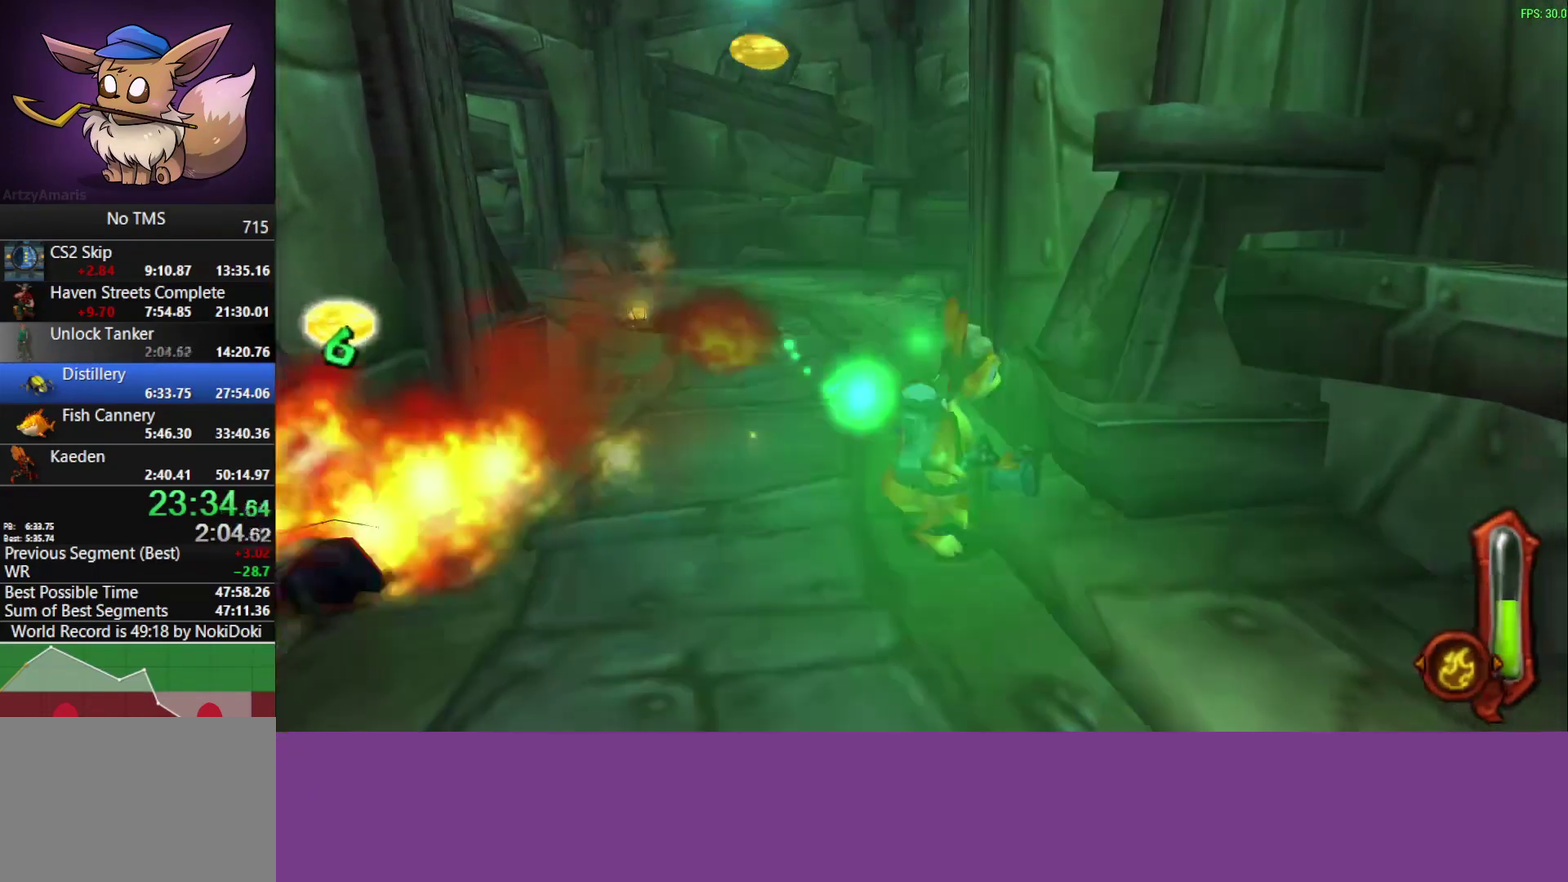
Gameplay with a controller (PlayStation layout); each line is a JSON object with the inputs held at the frame after it. "events" lists button and stick changes between this image and that frame as [ms after this image, input, new state], when the widget could be followed in between. Not read: L1 L2 R1 R2 R3 right_stick.
{"buttons": ["CIRCLE"], "left_stick": "up", "events": [[150, "left_stick", "up"], [283, "CIRCLE", "down"], [333, "left_stick", "up-left"], [483, "left_stick", "up"]]}
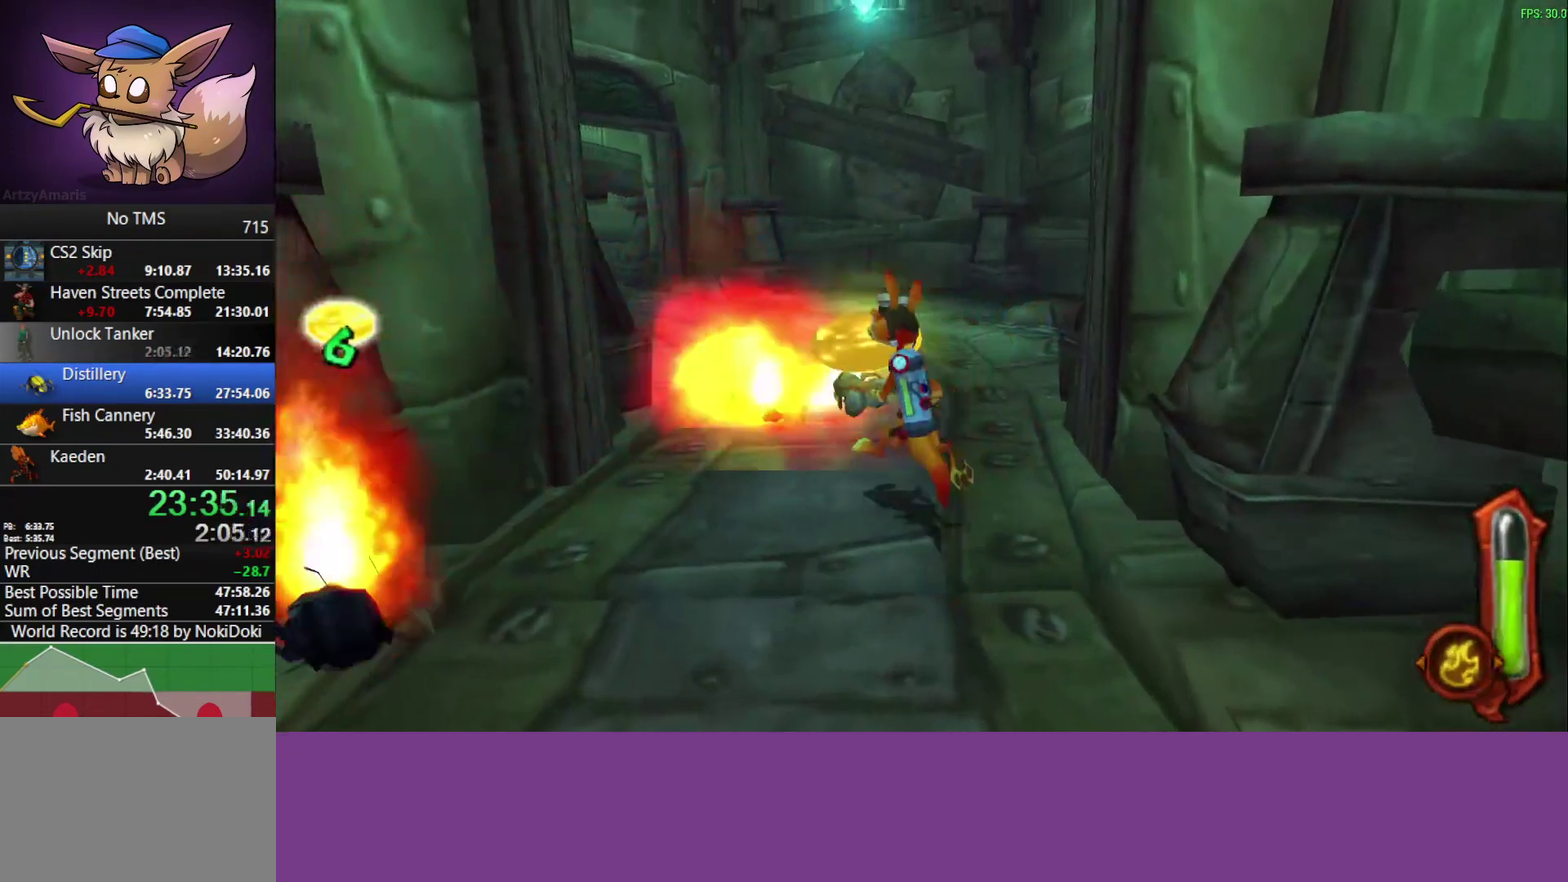
{"buttons": [], "left_stick": "center", "events": [[17, "CIRCLE", "up"], [100, "left_stick", "center"], [233, "left_stick", "down-right"], [333, "left_stick", "right"], [383, "left_stick", "center"]]}
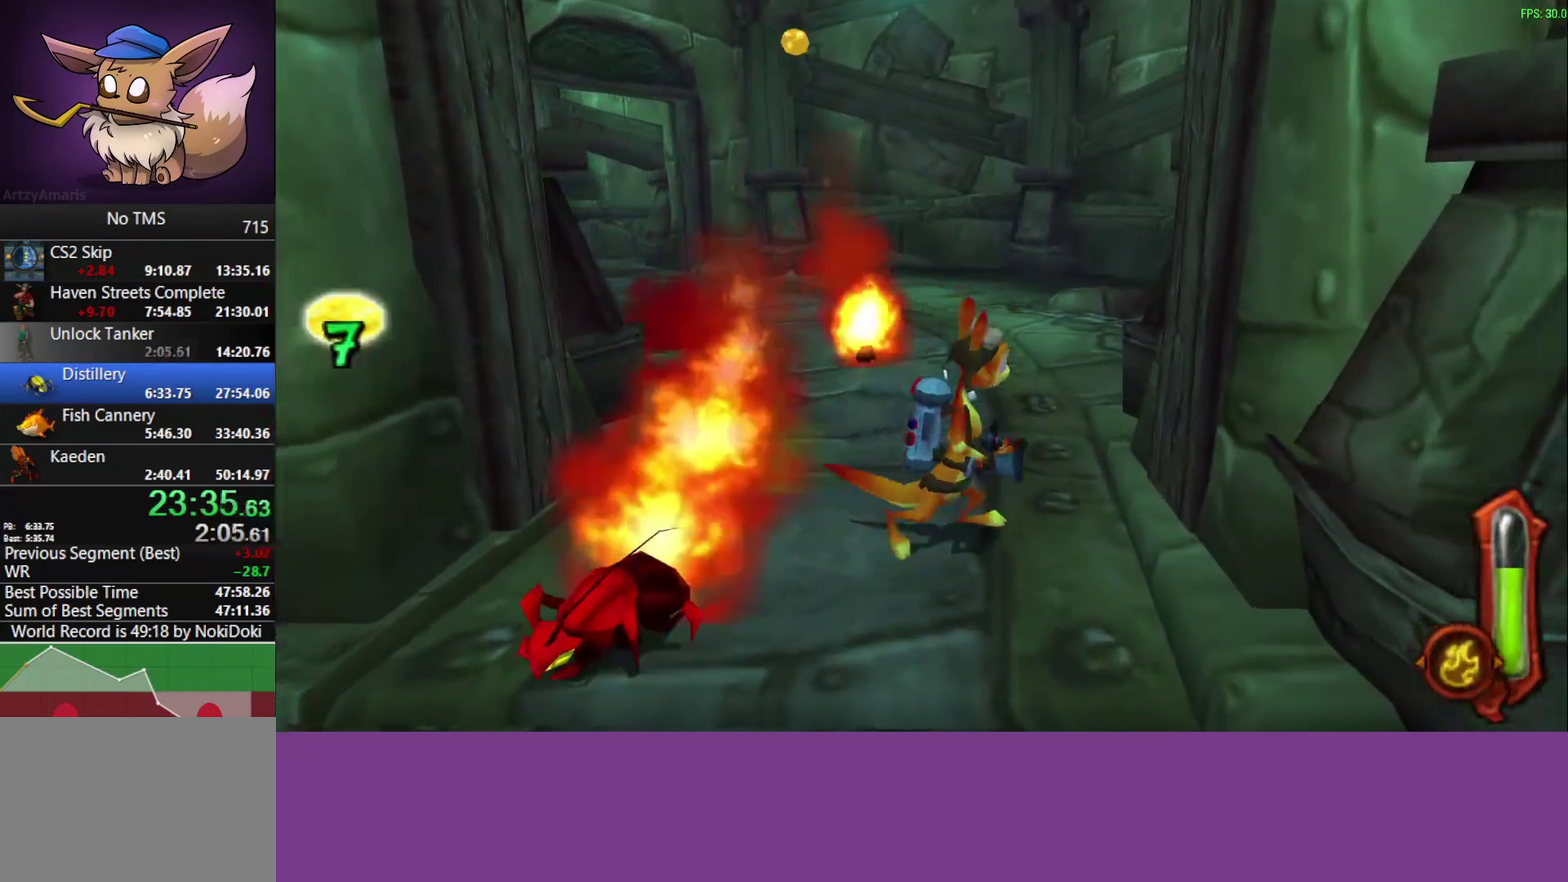
{"buttons": [], "left_stick": "up", "events": [[100, "left_stick", "up"]]}
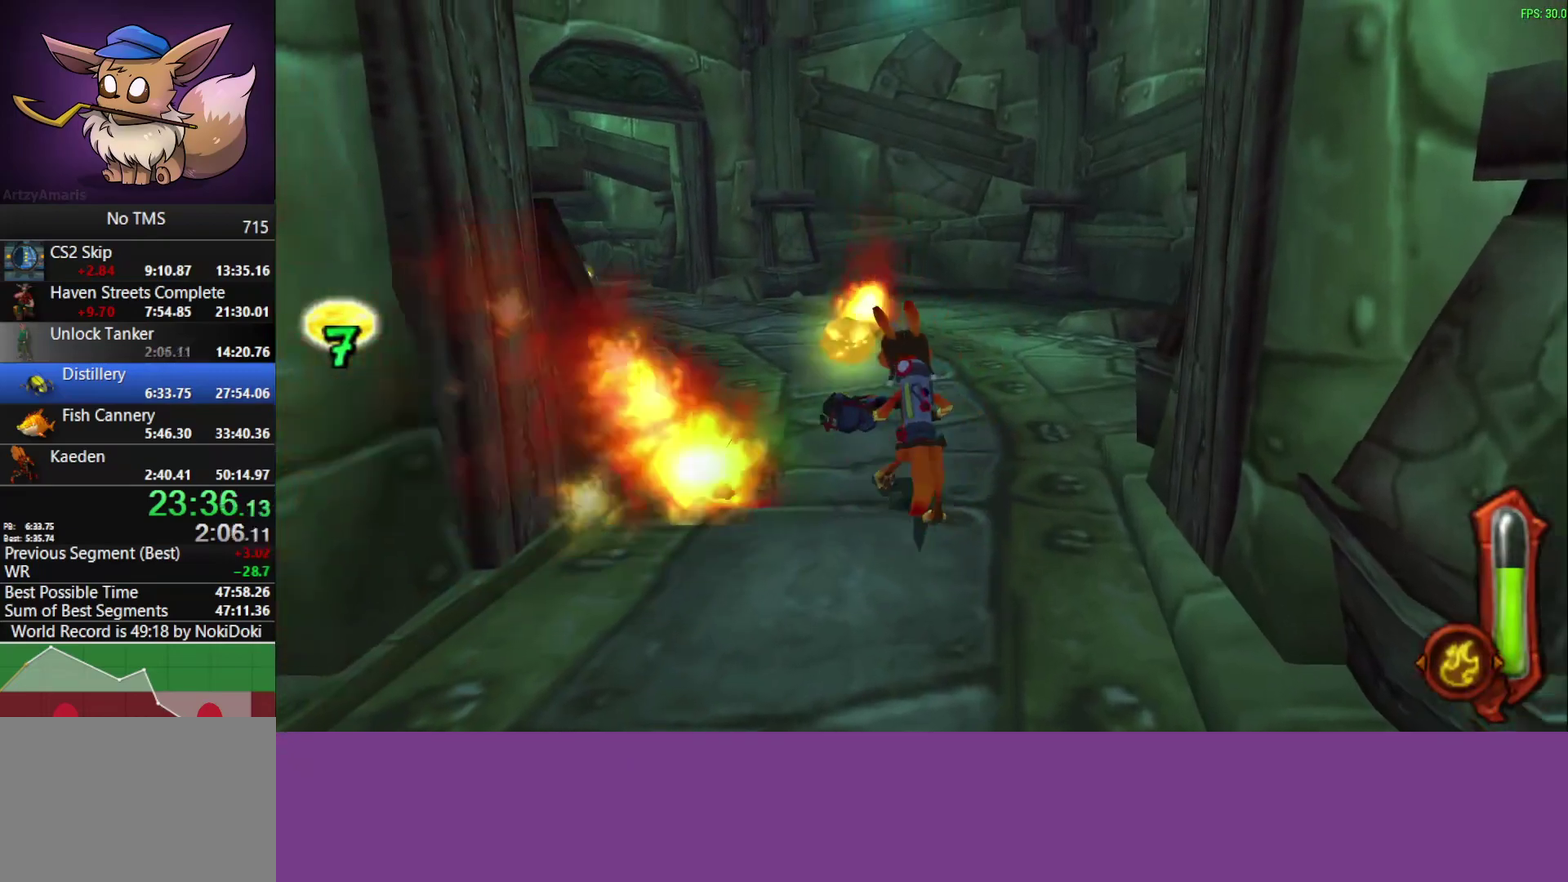
{"buttons": [], "left_stick": "up", "events": [[100, "CROSS", "down"], [283, "CROSS", "up"]]}
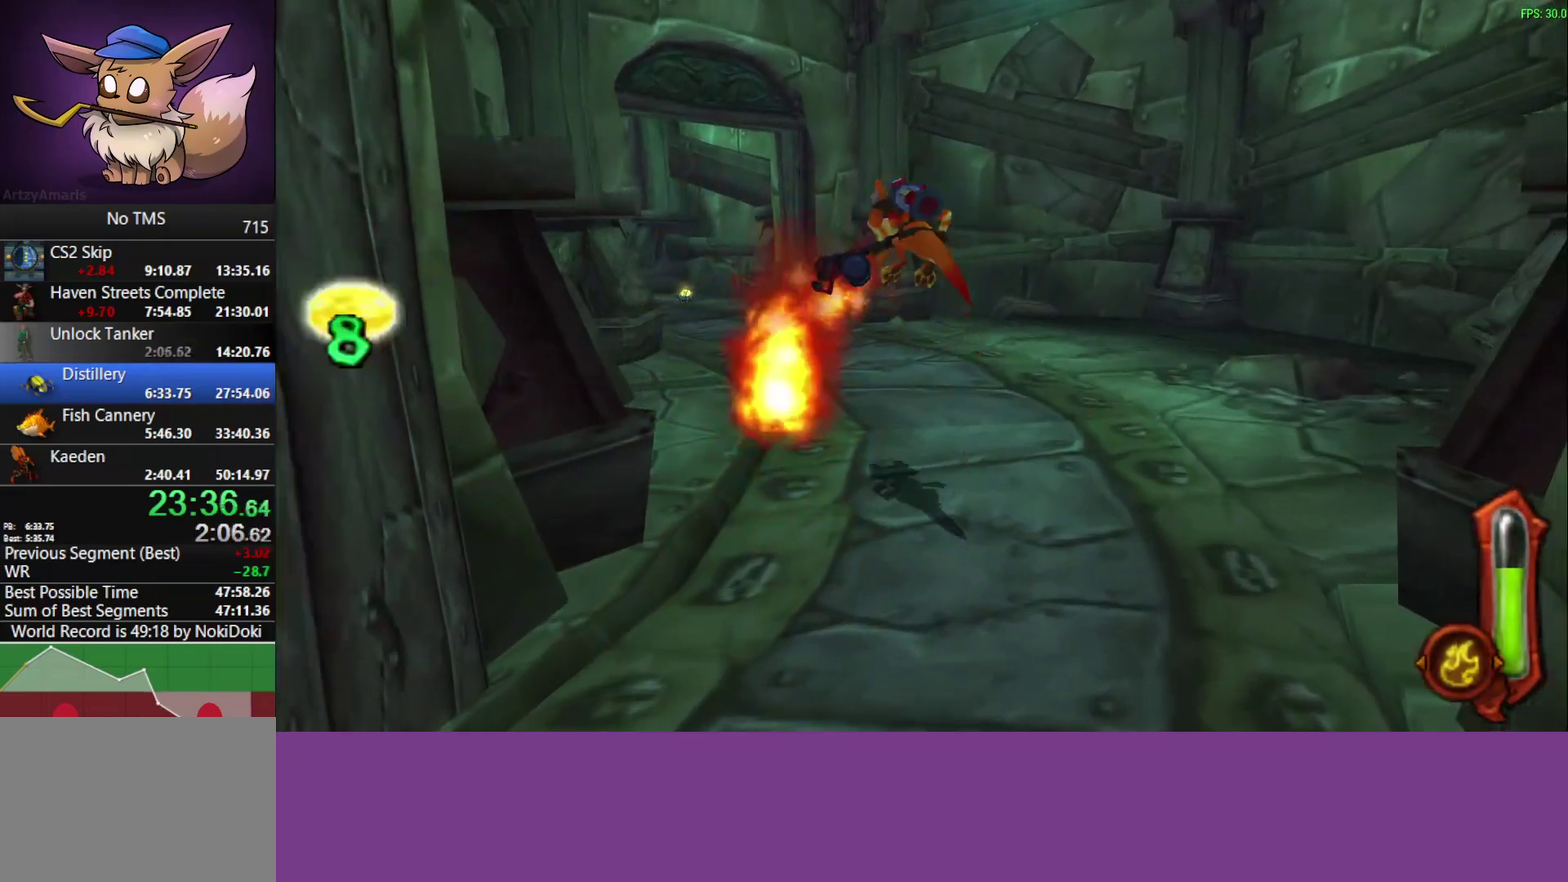
{"buttons": ["CROSS"], "left_stick": "up", "events": [[450, "CROSS", "down"]]}
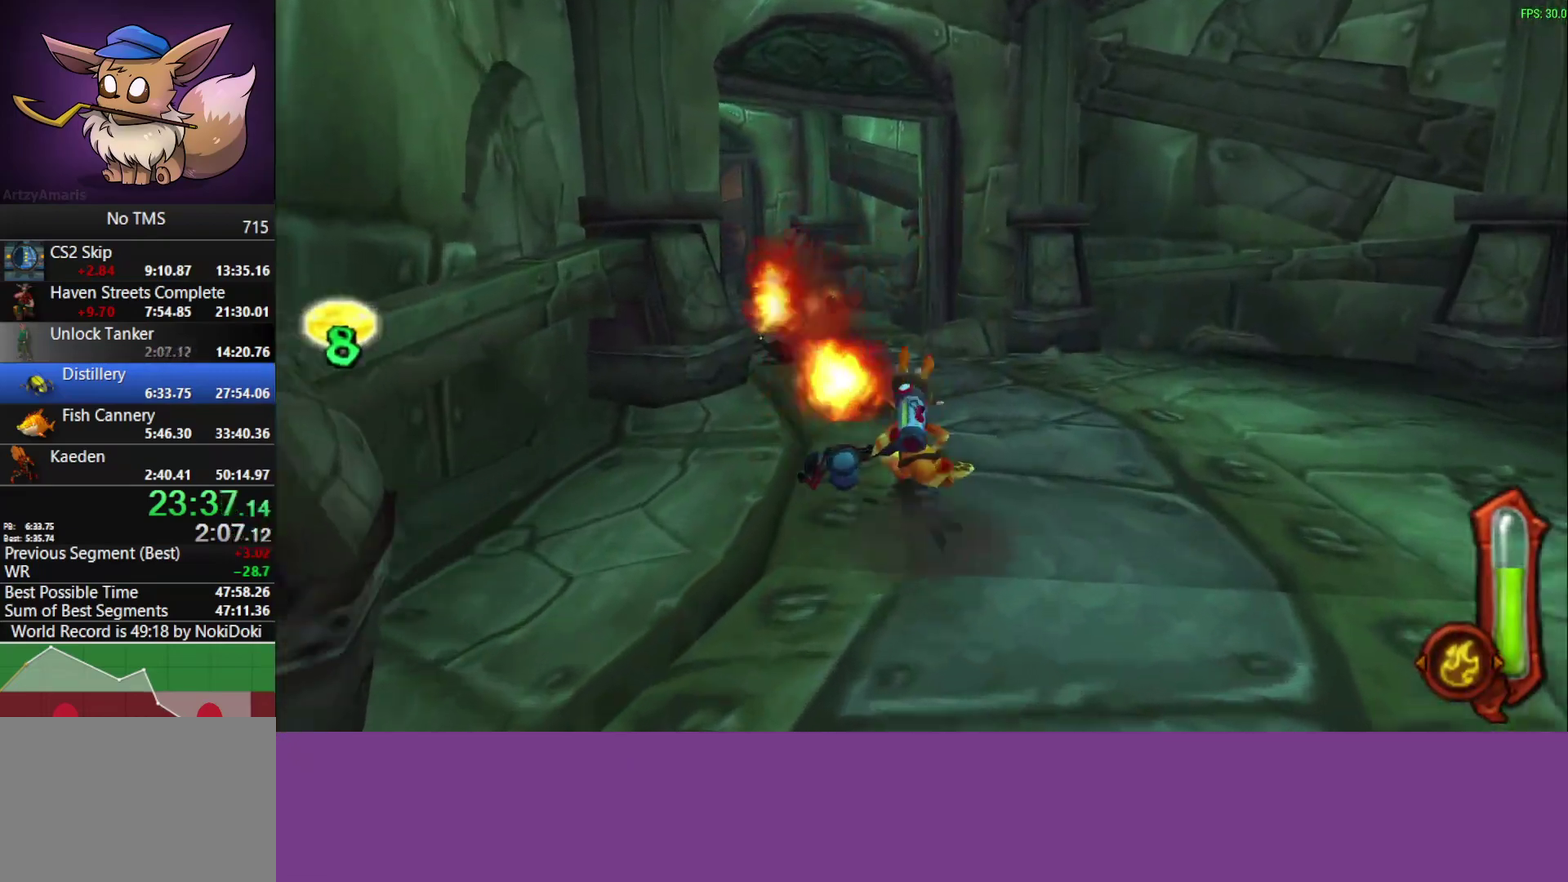
{"buttons": [], "left_stick": "up", "events": [[150, "CROSS", "up"]]}
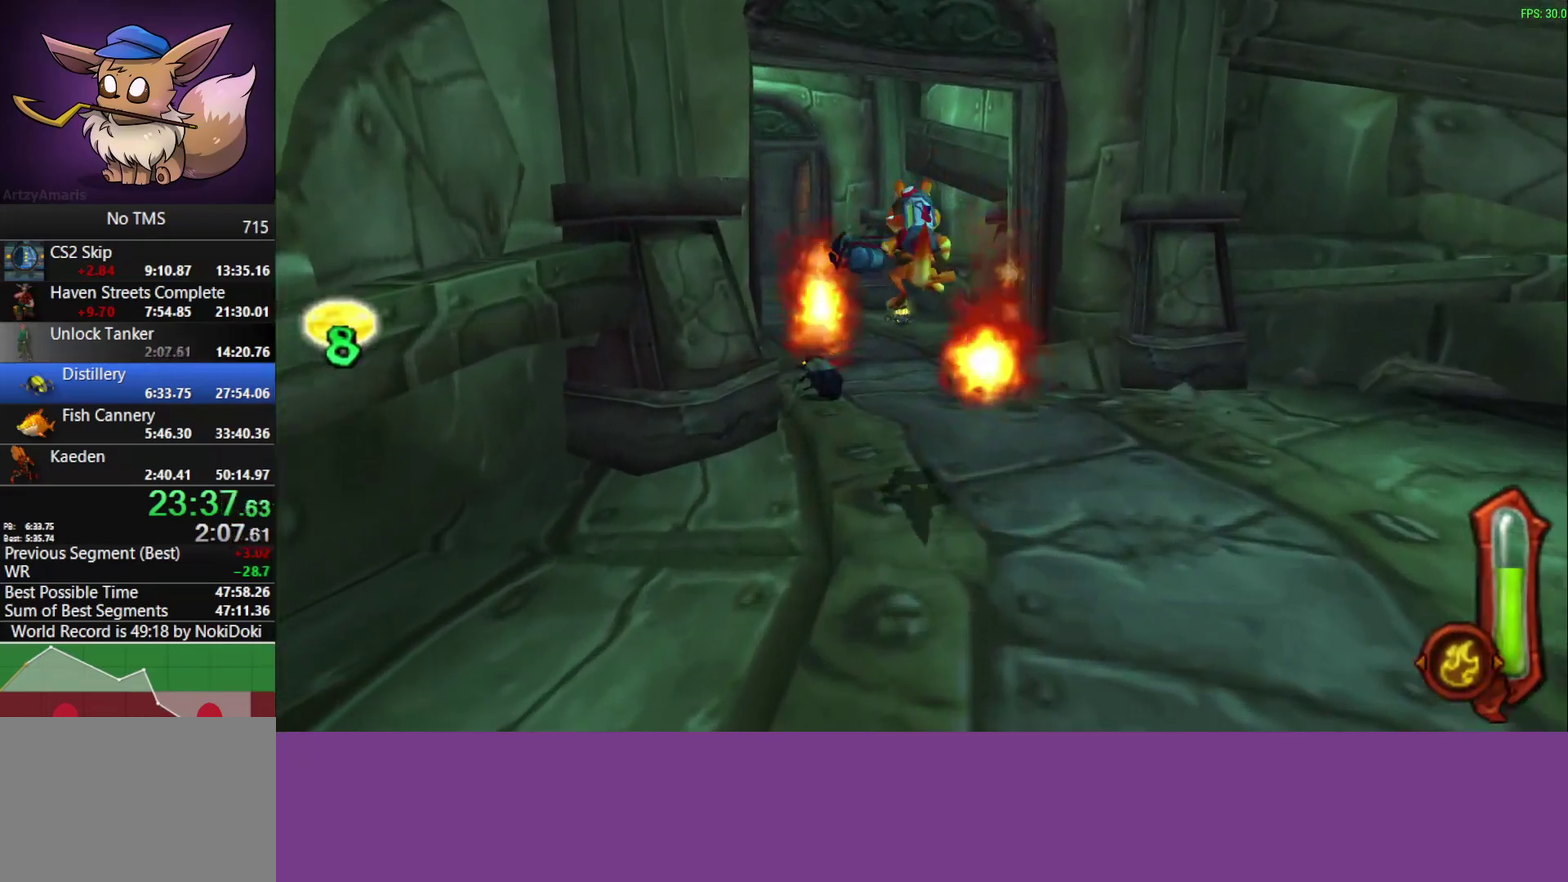
{"buttons": [], "left_stick": "up", "events": []}
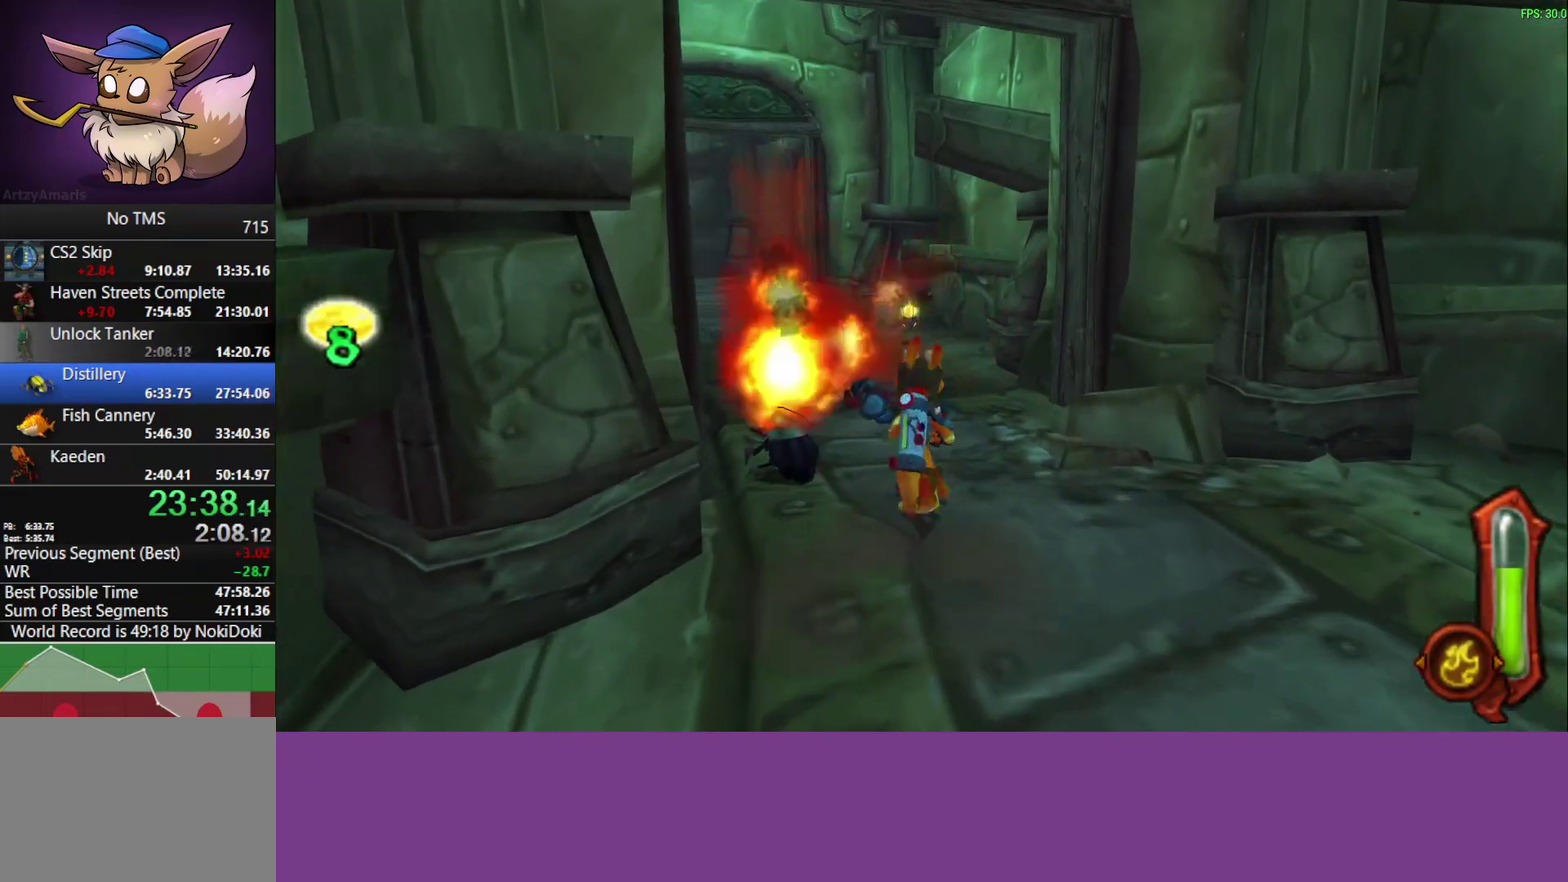
{"buttons": [], "left_stick": "up", "events": [[150, "CIRCLE", "down"], [450, "CIRCLE", "up"]]}
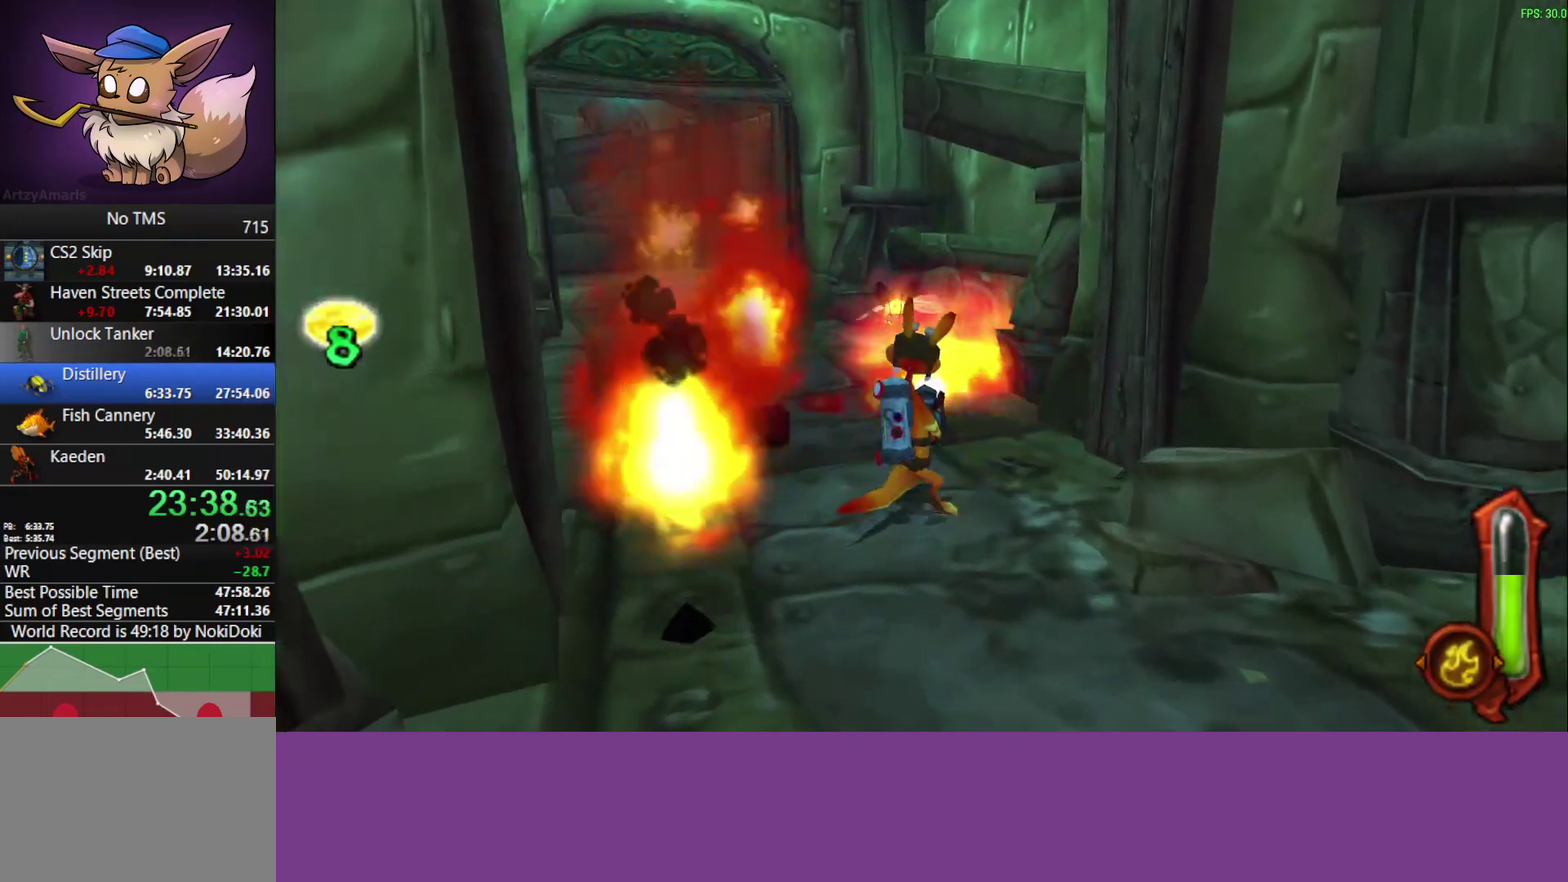
{"buttons": [], "left_stick": "up", "events": []}
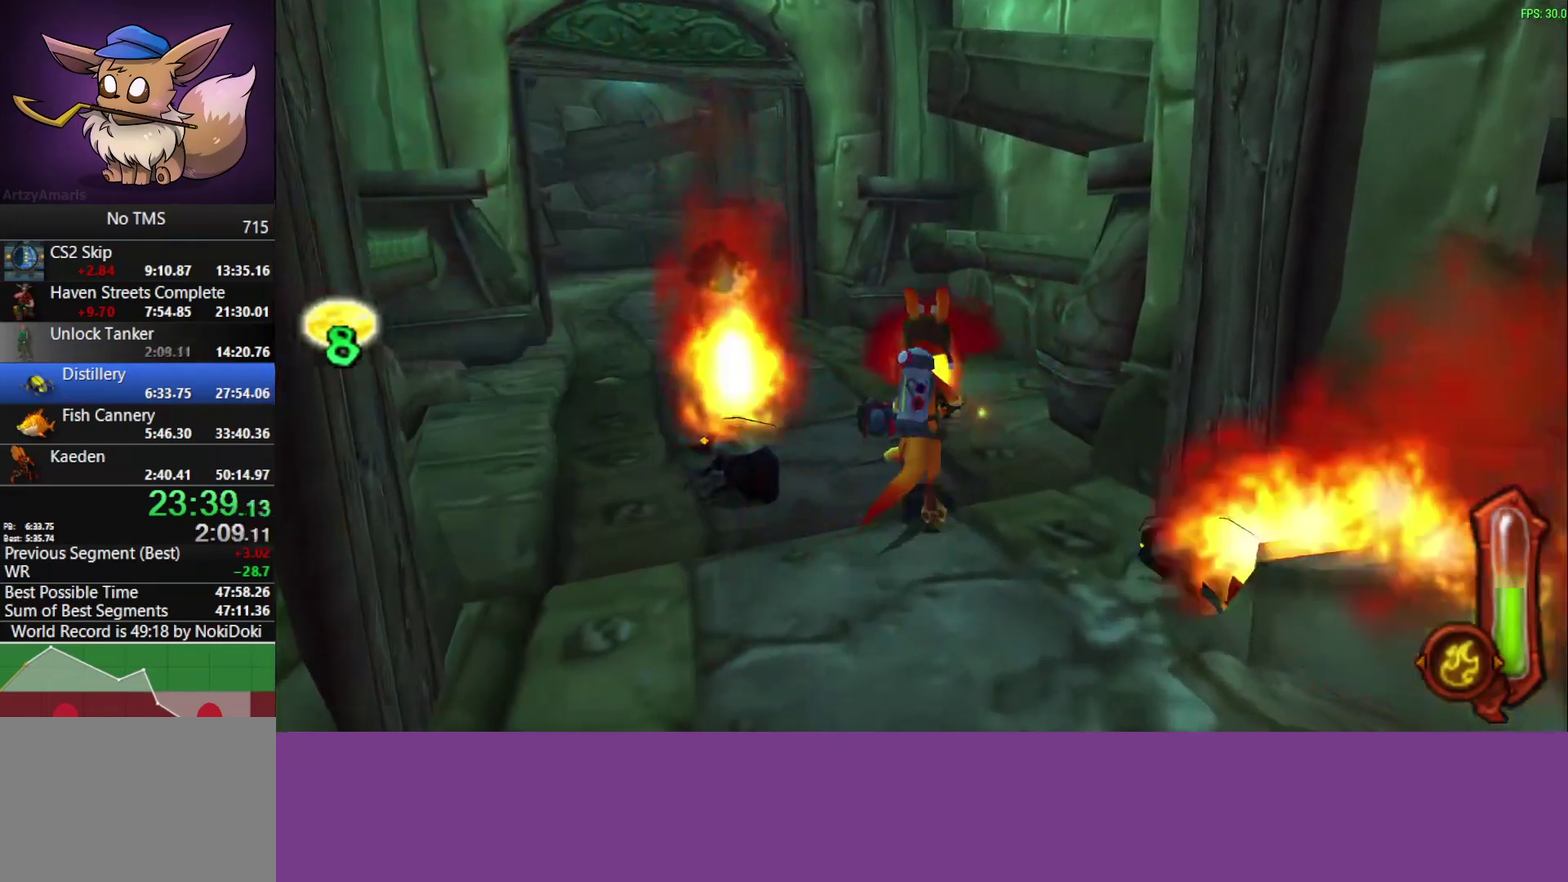
{"buttons": ["CIRCLE"], "left_stick": "up-left", "events": [[83, "left_stick", "up-right"], [317, "CIRCLE", "down"], [317, "left_stick", "center"], [483, "left_stick", "up-left"]]}
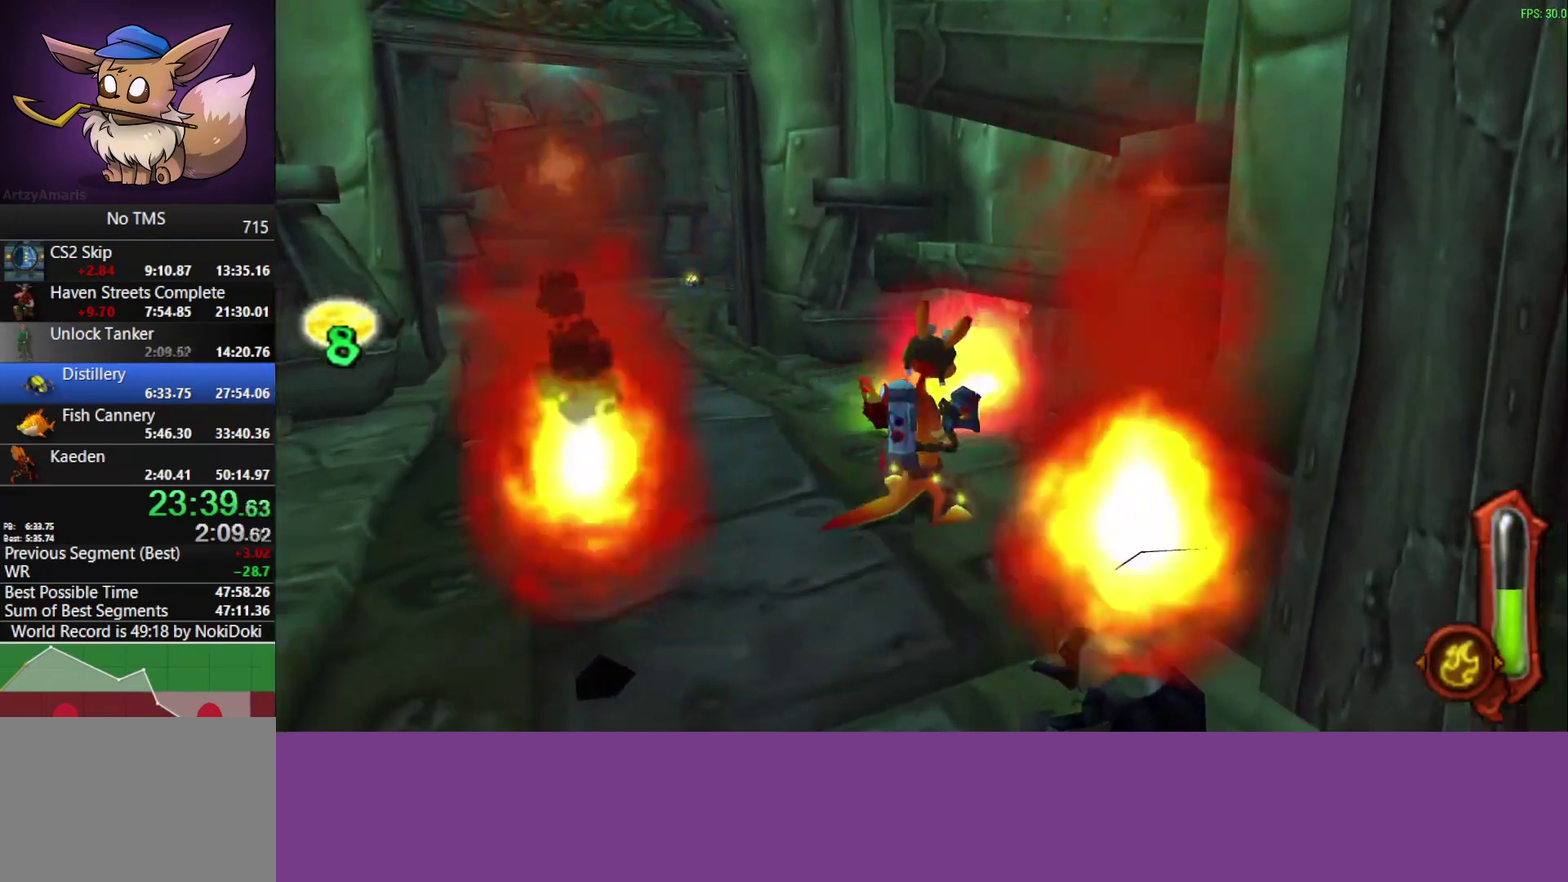
{"buttons": [], "left_stick": "up-right", "events": [[33, "CIRCLE", "up"], [133, "left_stick", "center"], [317, "left_stick", "up-right"]]}
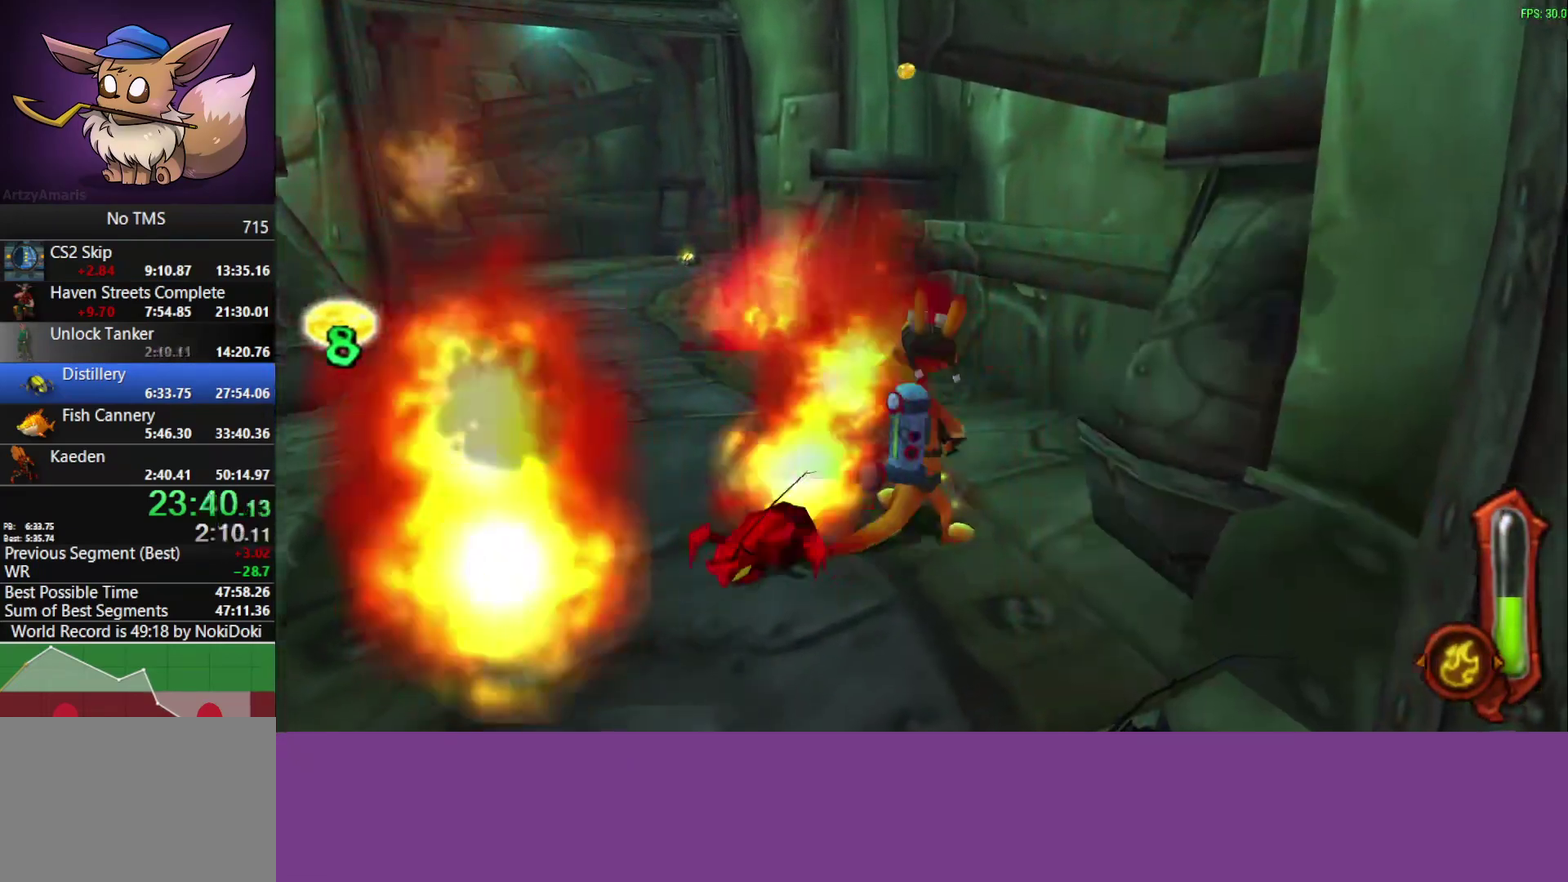
{"buttons": [], "left_stick": "up-left", "events": [[83, "left_stick", "center"], [500, "left_stick", "up-left"]]}
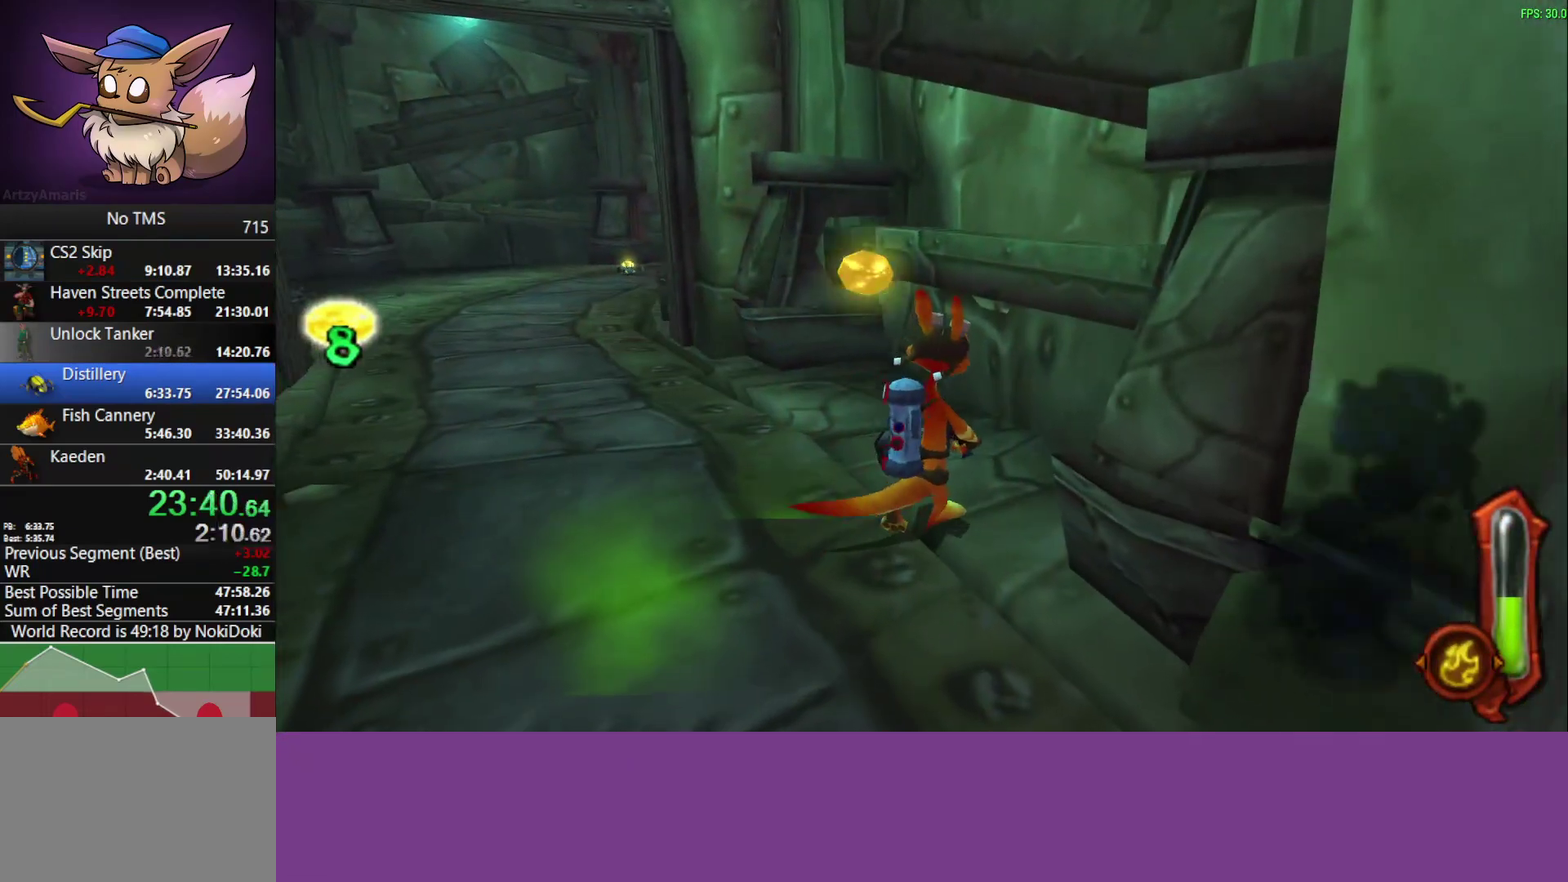
{"buttons": ["CROSS"], "left_stick": "up", "events": [[350, "left_stick", "up"], [417, "CROSS", "down"]]}
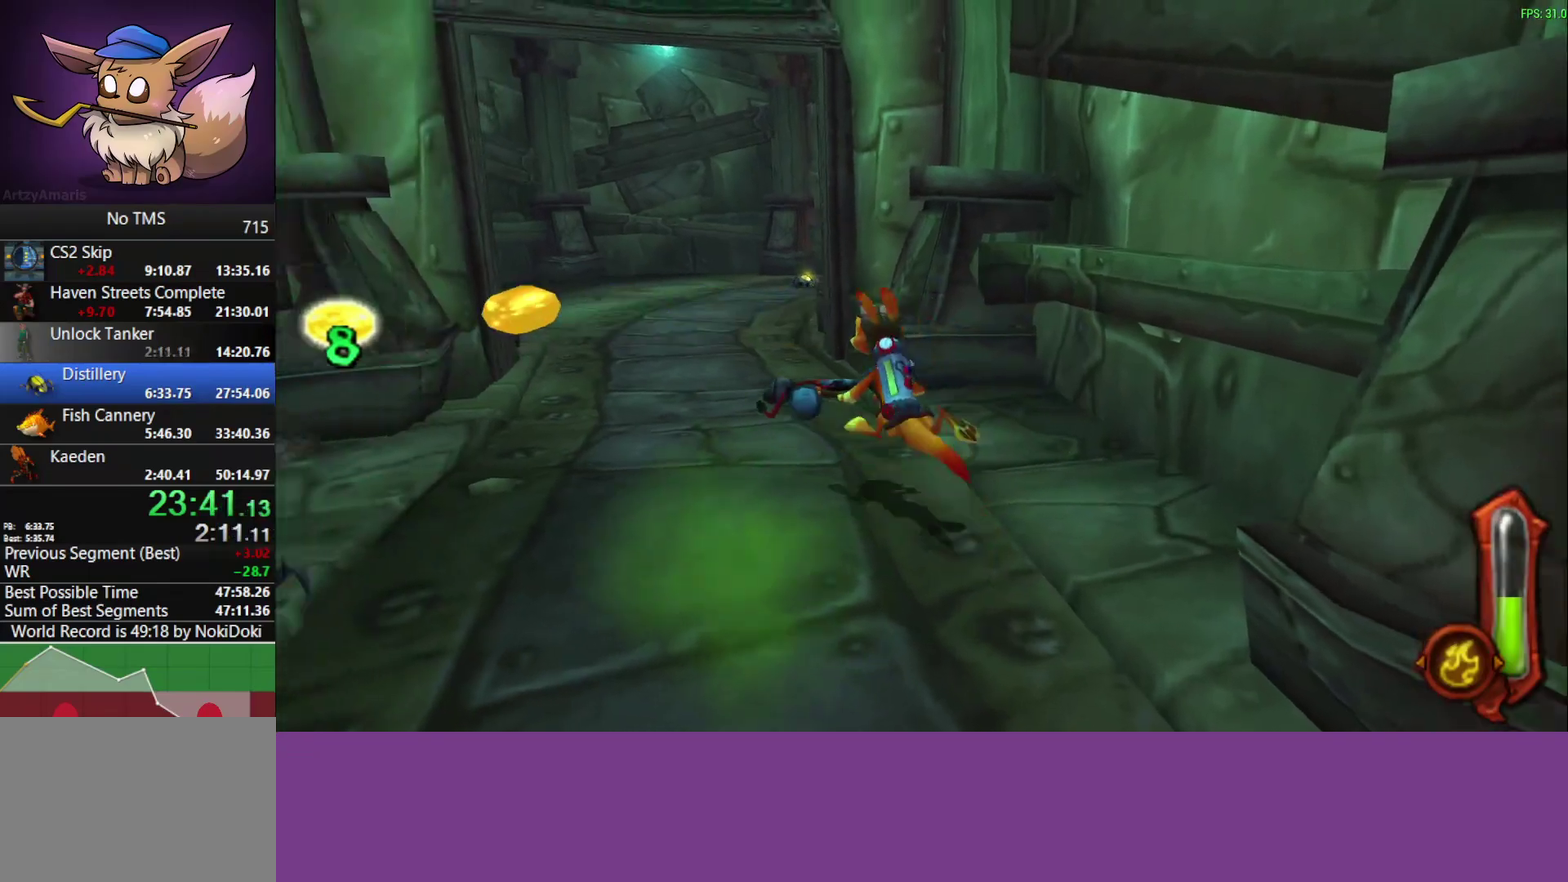
{"buttons": [], "left_stick": "up", "events": [[117, "CROSS", "up"]]}
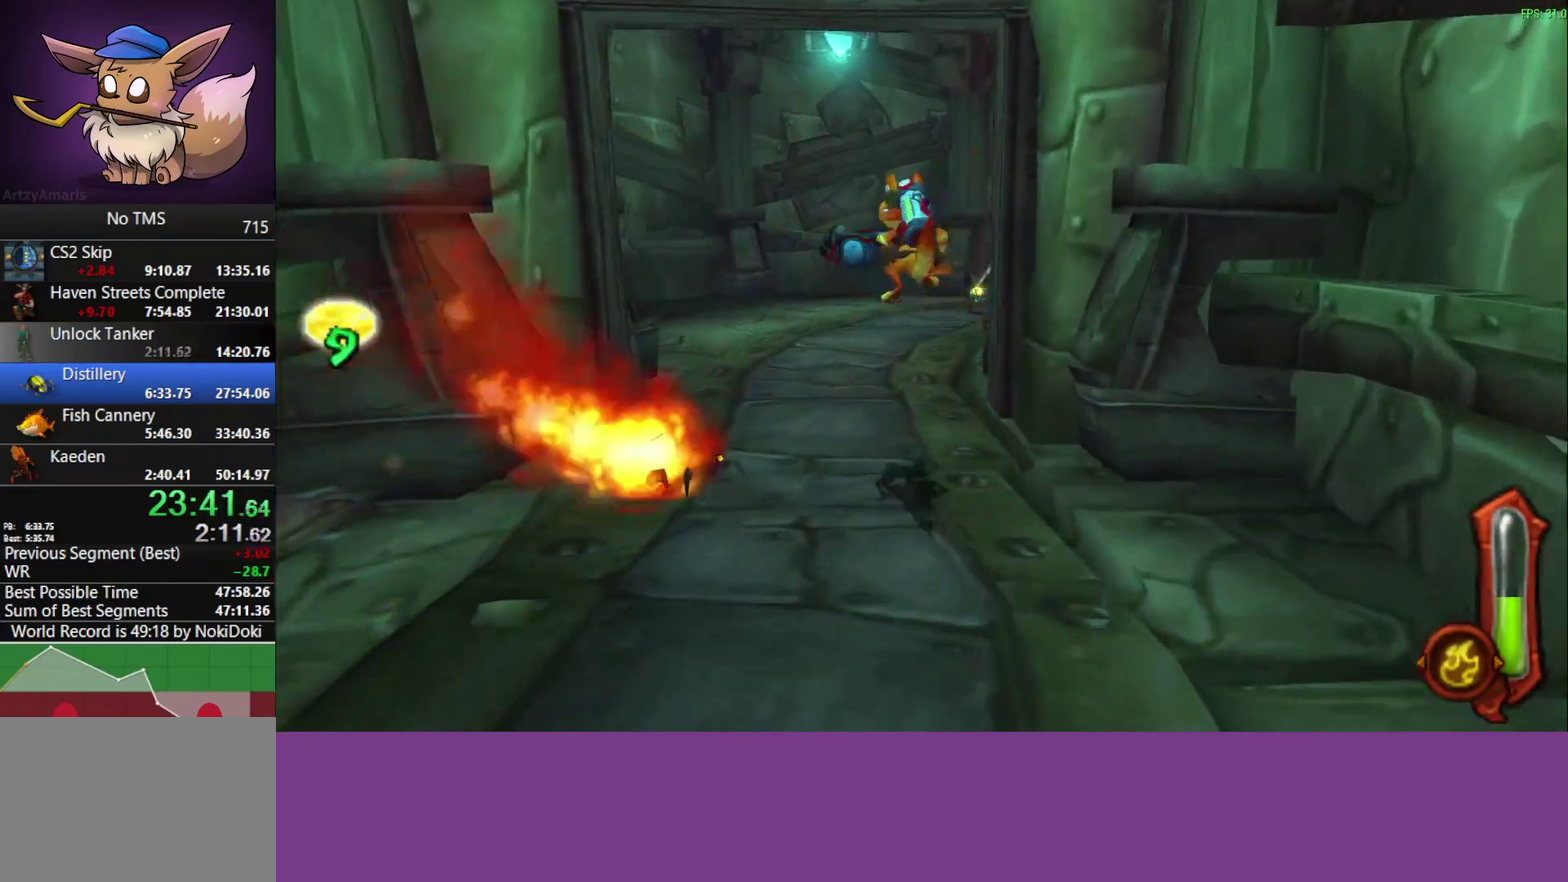
{"buttons": [], "left_stick": "up", "events": [[283, "CROSS", "down"], [467, "CROSS", "up"]]}
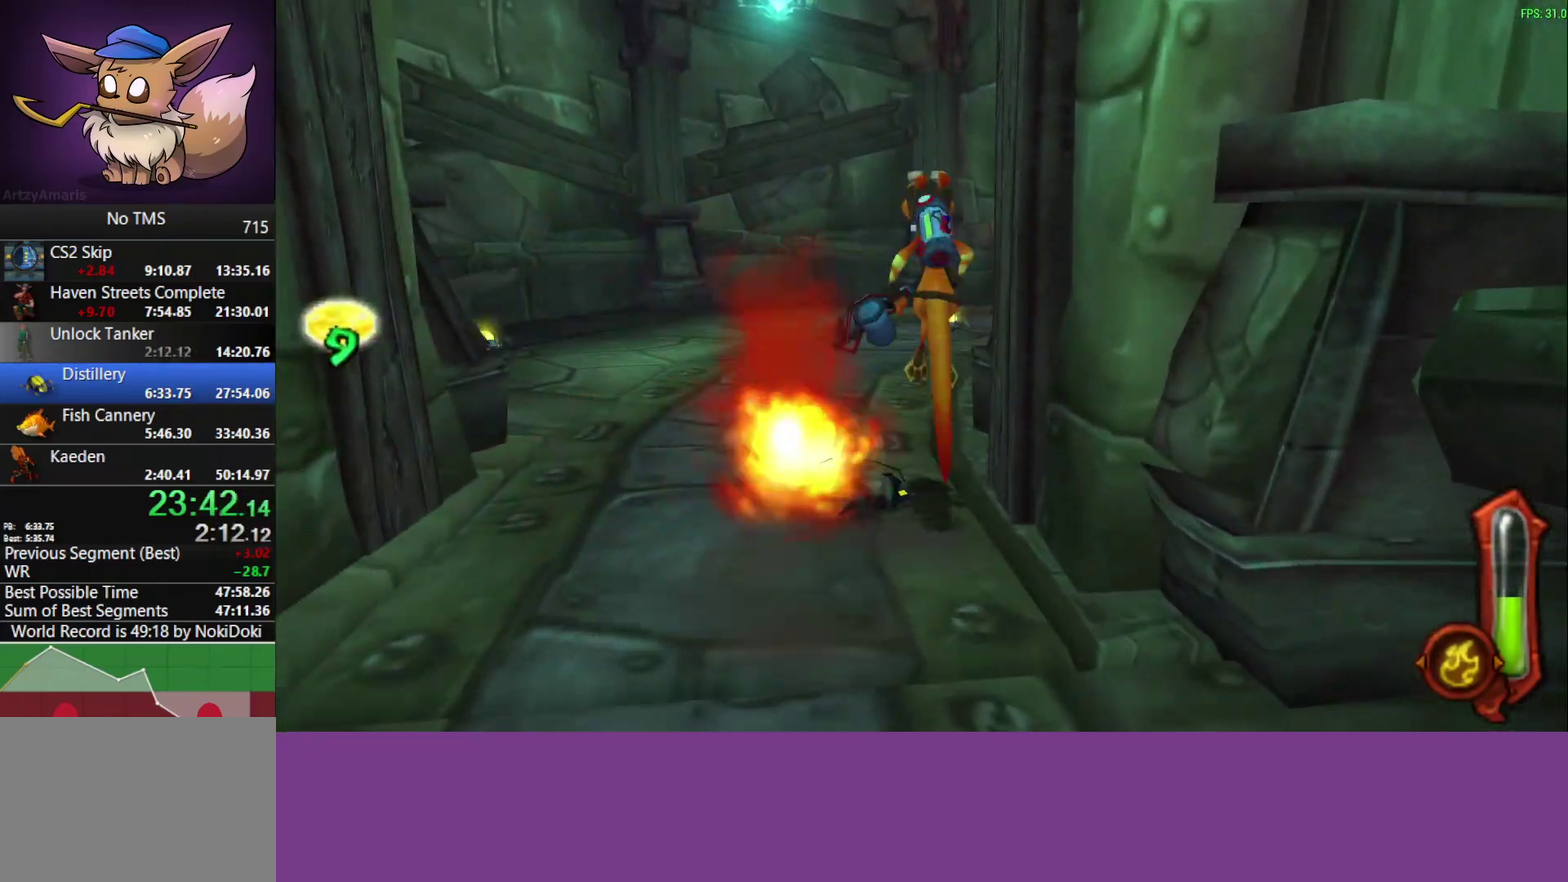
{"buttons": [], "left_stick": "up-left", "events": [[117, "left_stick", "up-left"]]}
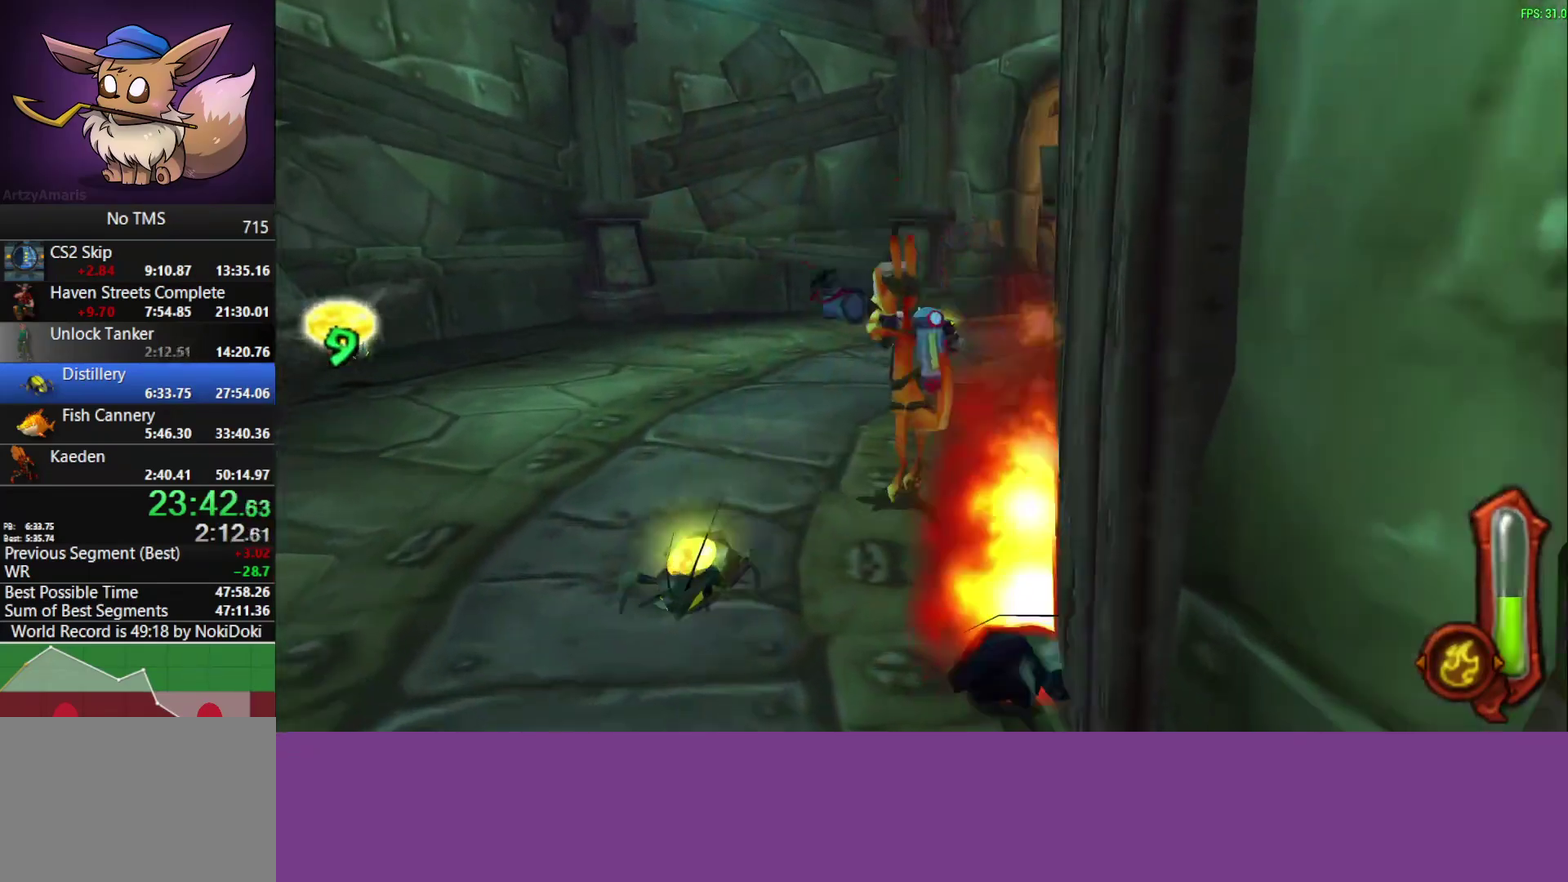
{"buttons": [], "left_stick": "center", "events": [[33, "left_stick", "up"], [400, "left_stick", "center"]]}
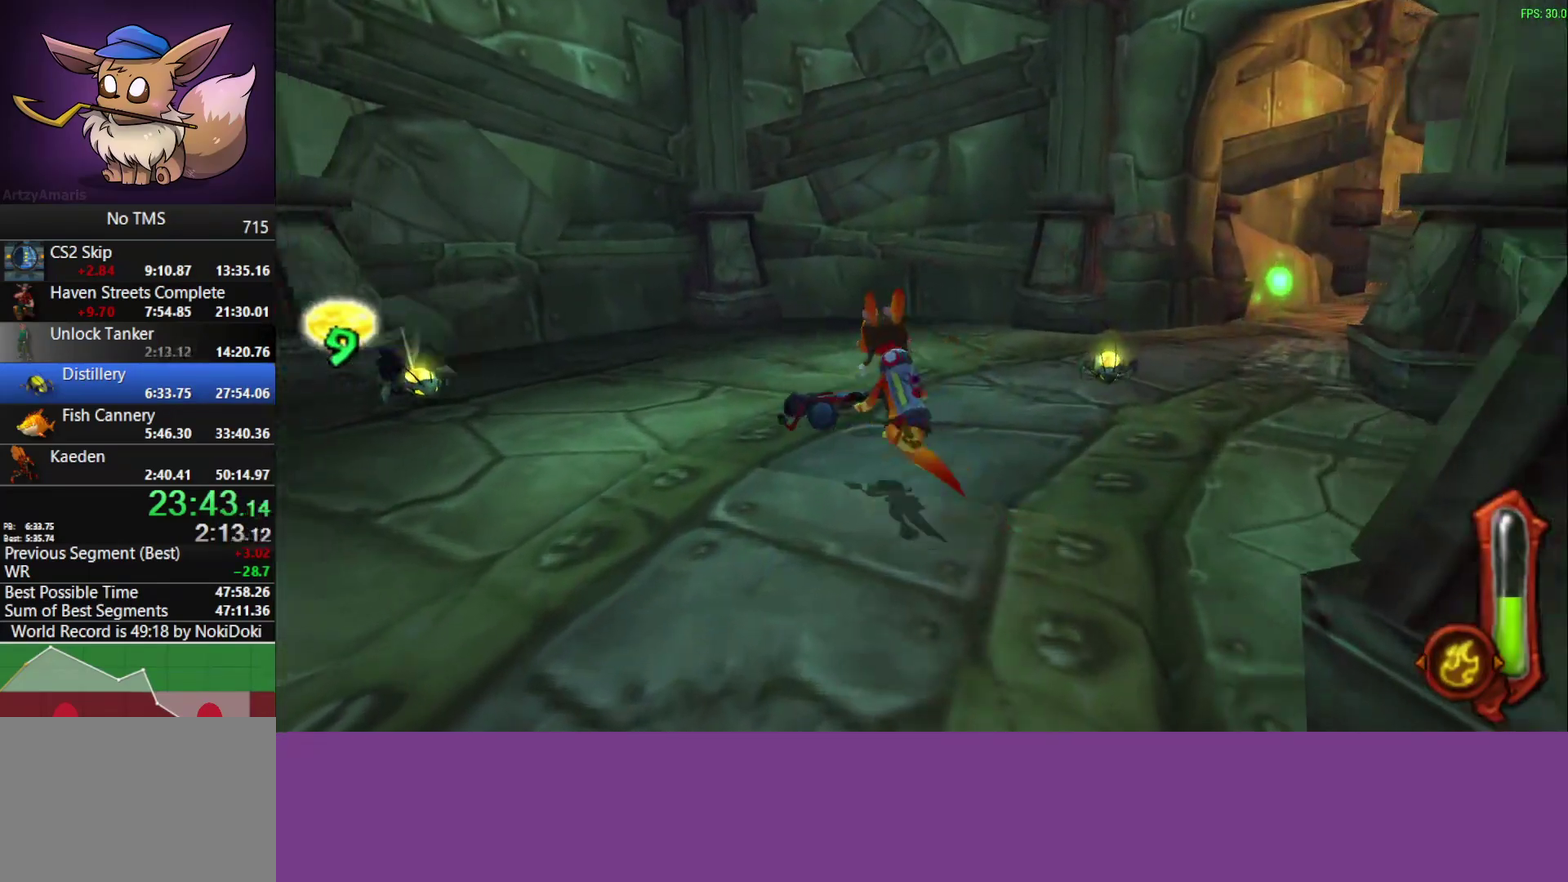
{"buttons": ["CIRCLE"], "left_stick": "down", "events": [[67, "left_stick", "up"], [217, "CIRCLE", "down"], [250, "left_stick", "up-right"], [317, "left_stick", "up"], [400, "left_stick", "down-right"], [450, "left_stick", "down"]]}
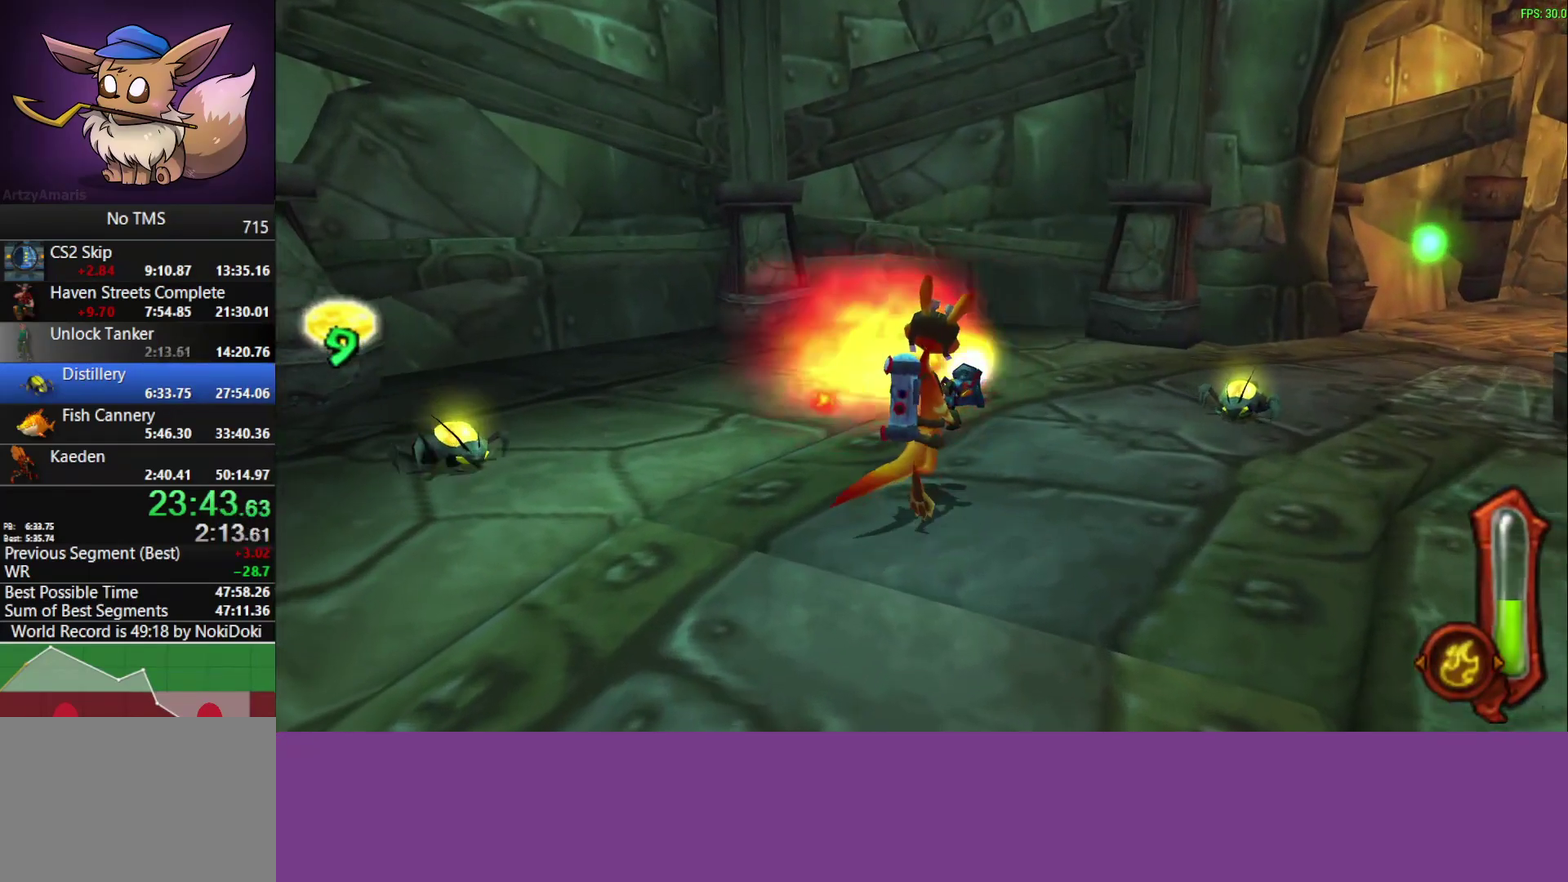
{"buttons": [], "left_stick": "down-left", "events": [[200, "left_stick", "down-left"], [283, "CIRCLE", "up"]]}
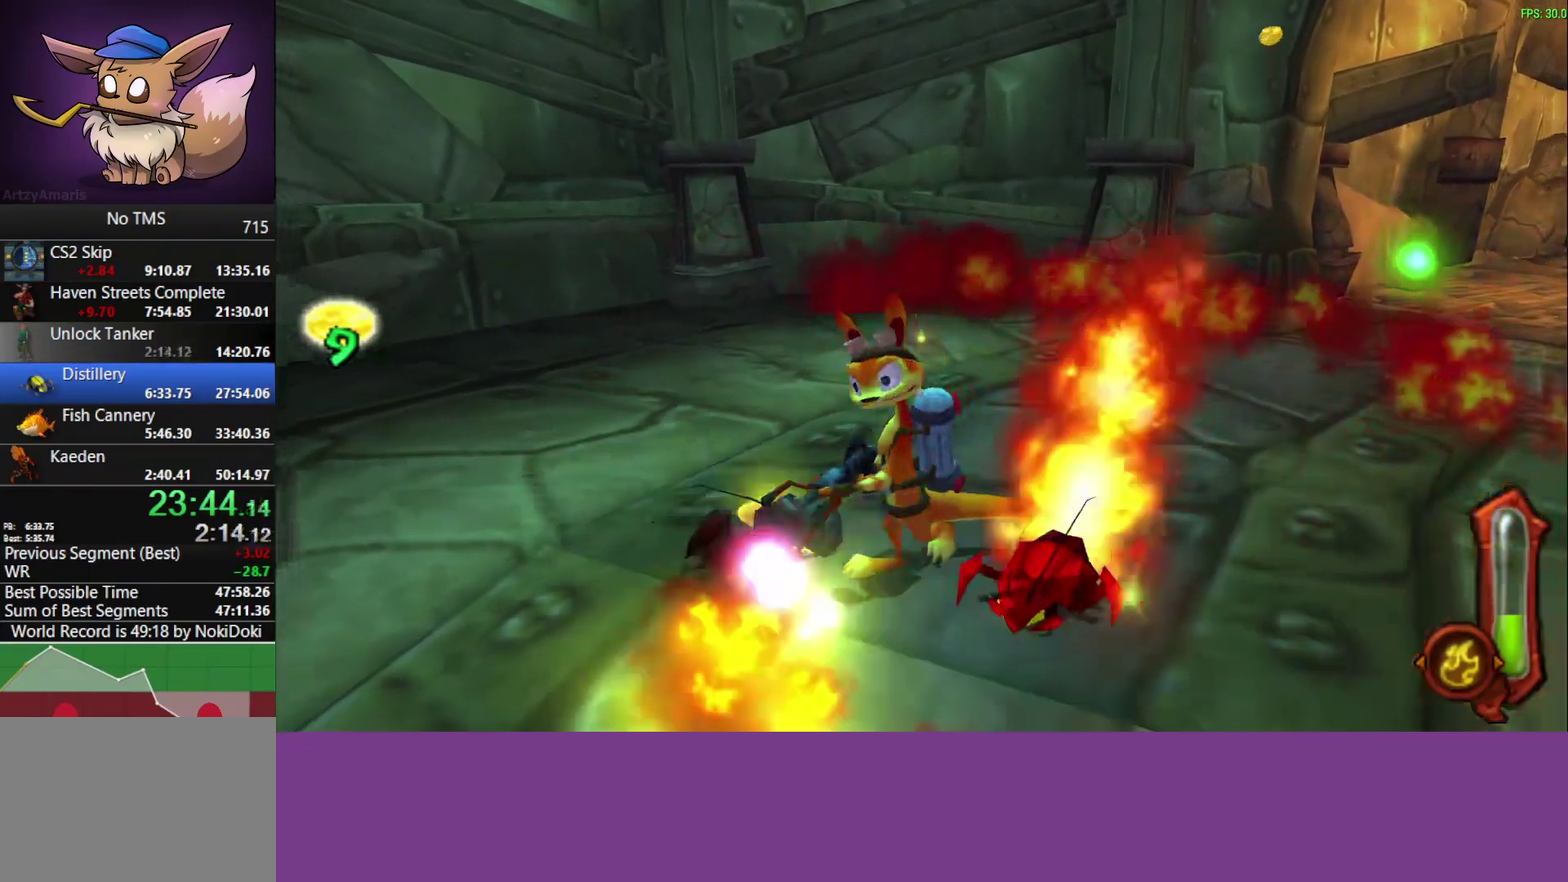
{"buttons": [], "left_stick": "down", "events": [[50, "left_stick", "down"], [233, "CIRCLE", "down"], [283, "left_stick", "down-left"], [317, "CIRCLE", "up"], [333, "left_stick", "down"]]}
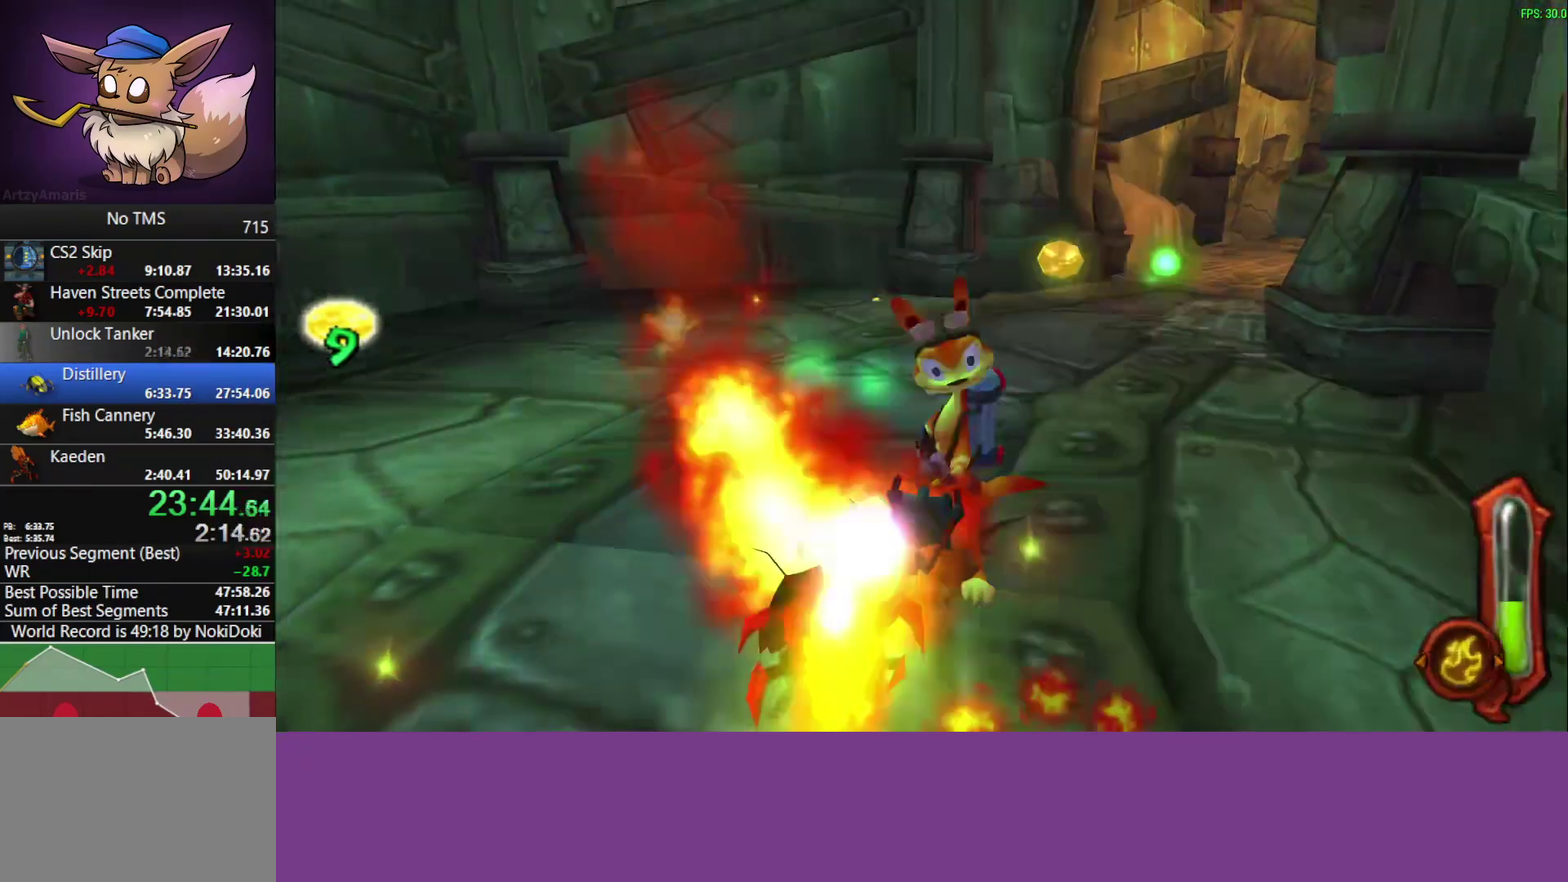
{"buttons": [], "left_stick": "down-left", "events": [[50, "left_stick", "down-left"]]}
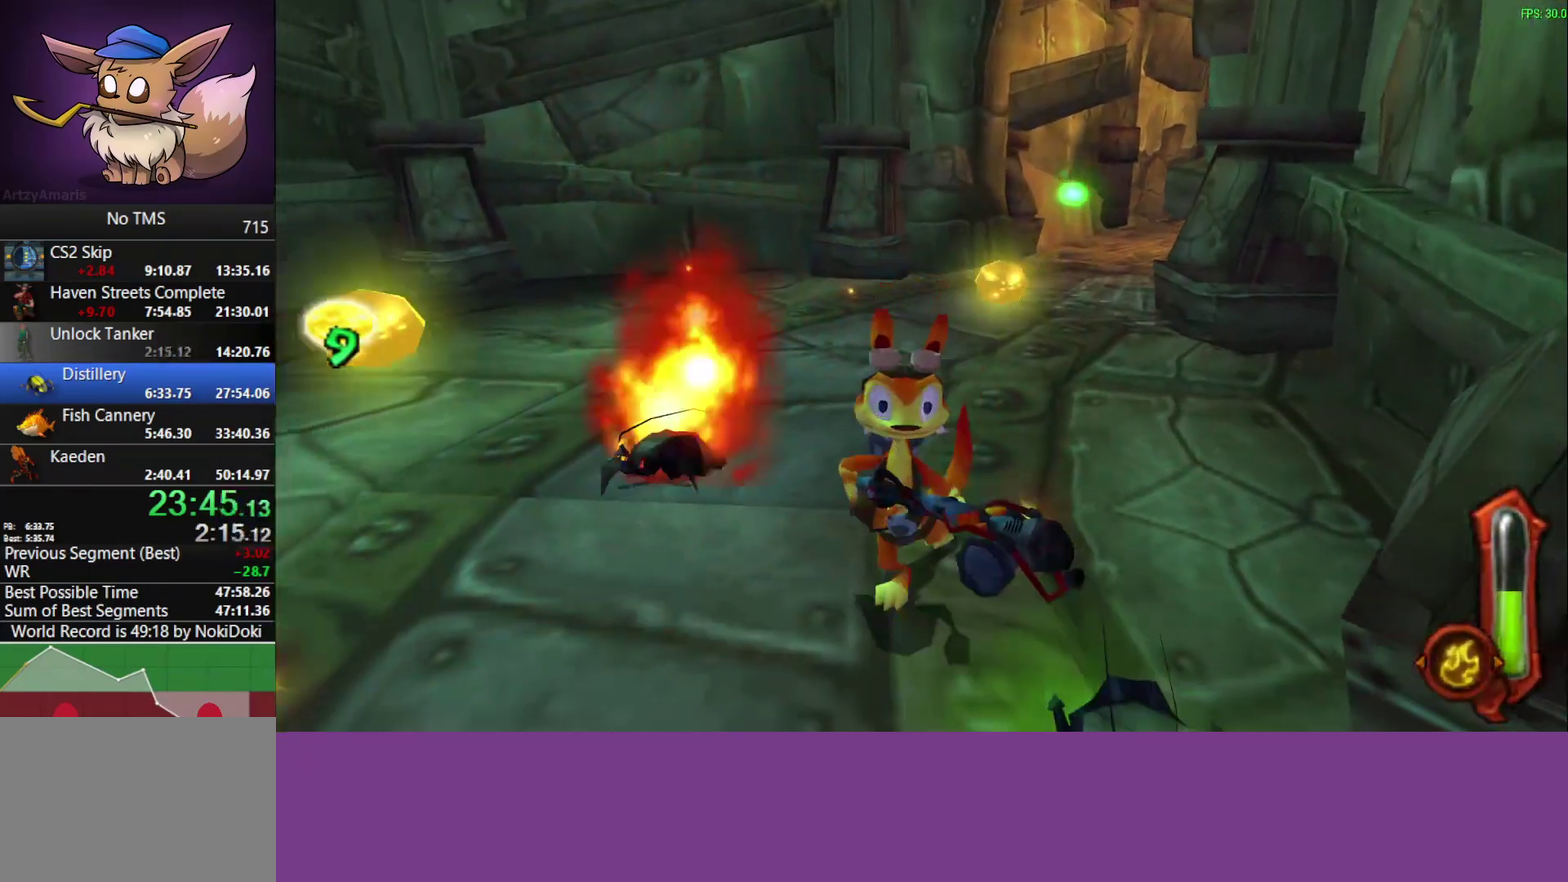
{"buttons": [], "left_stick": "up", "events": [[67, "left_stick", "left"], [133, "left_stick", "up-left"], [183, "left_stick", "up"]]}